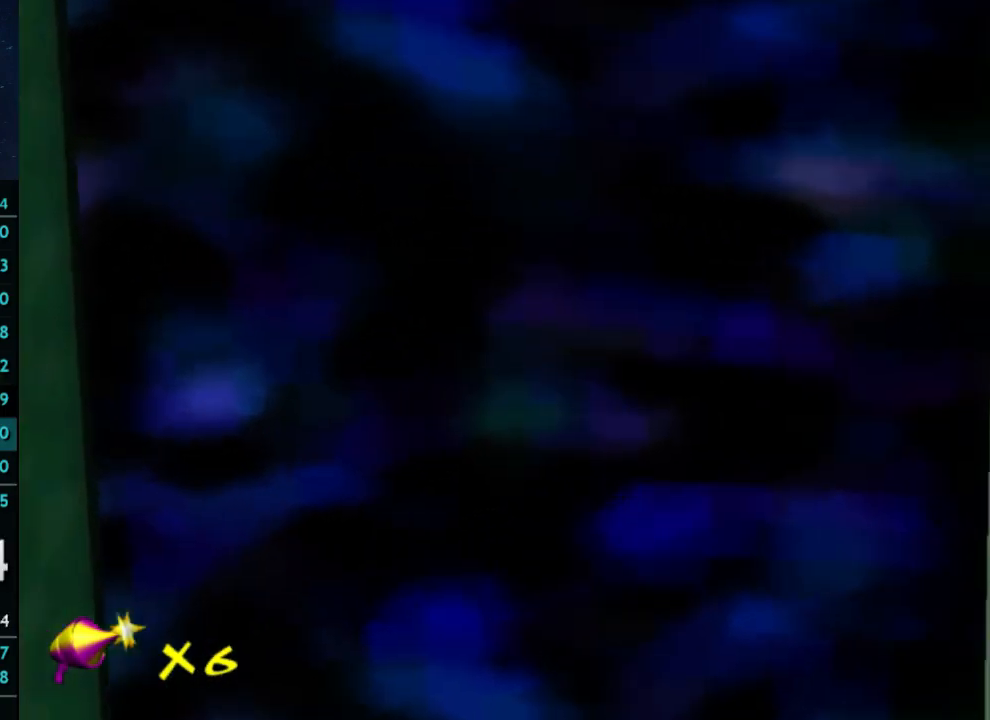
Gameplay with a controller (Xbox layout); each line is a JSON object with the inputs held at the frame after it (dt_ms = milliseconds from this image to that frame). "button_events" lists button changes between this image and that frame as [ms after this image, input, new state], when the widget could be followed in between (sticks are given only as held states). Not read: L3 R3.
{"dt_ms": 500, "buttons": [], "left_stick": "down", "right_stick": "center", "button_events": []}
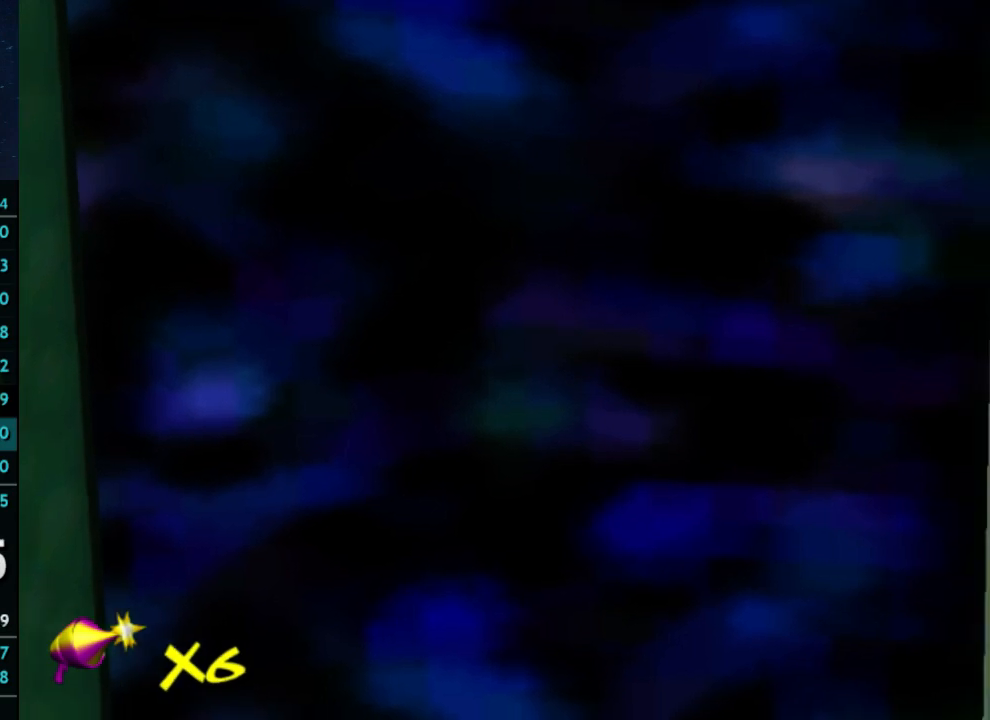
{"dt_ms": 500, "buttons": [], "left_stick": "center", "right_stick": "center", "button_events": []}
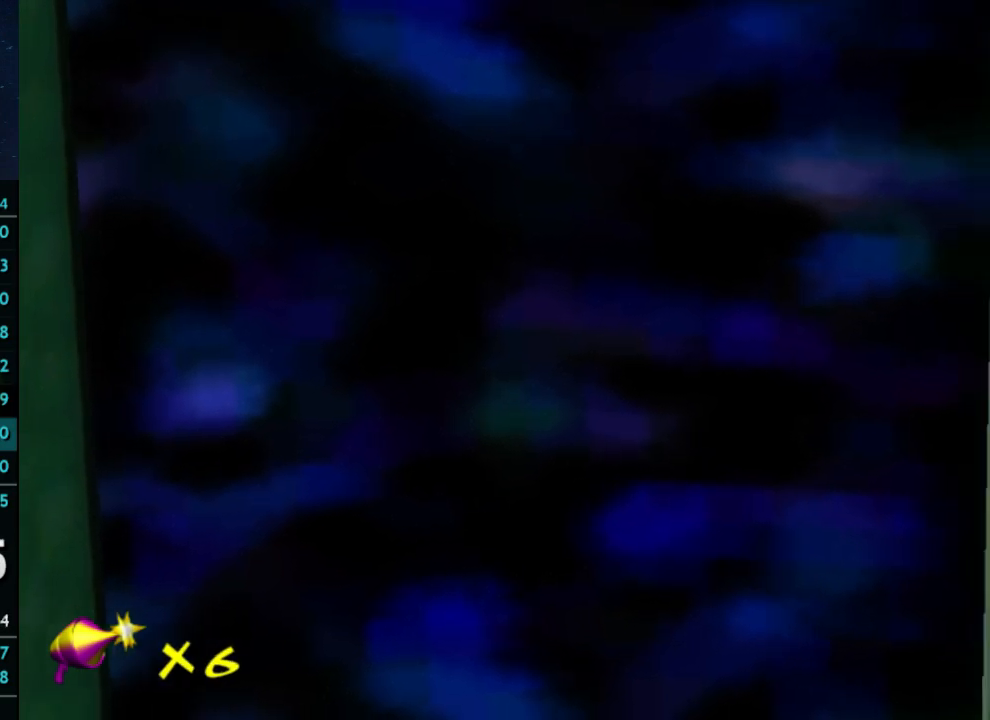
{"dt_ms": 1000, "buttons": [], "left_stick": "center", "right_stick": "center", "button_events": []}
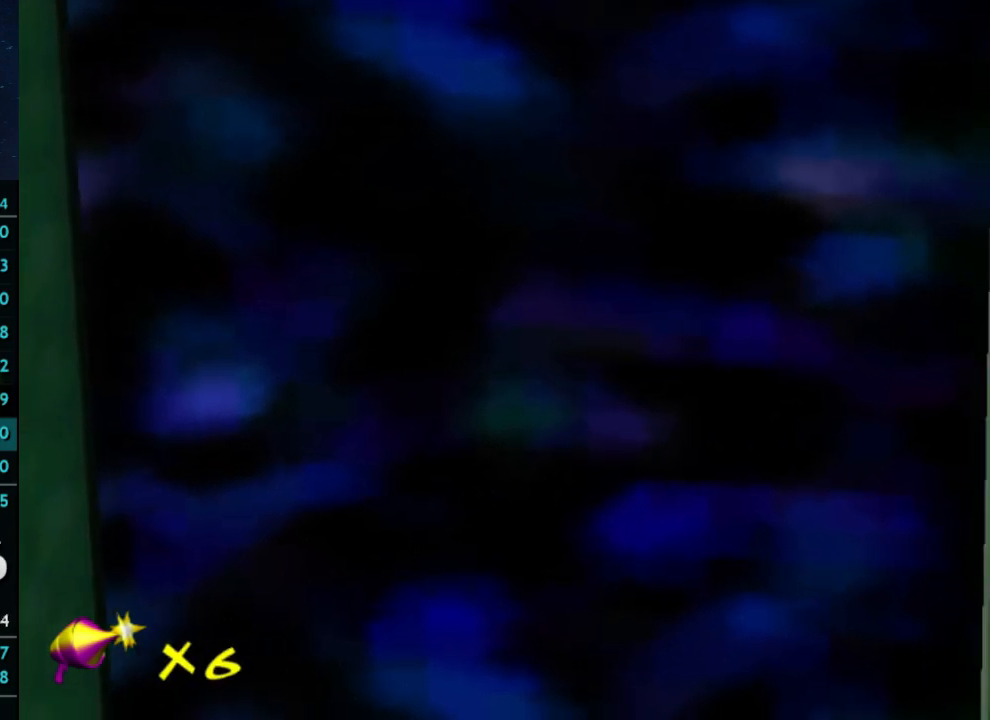
{"dt_ms": 500, "buttons": [], "left_stick": "center", "right_stick": "center", "button_events": []}
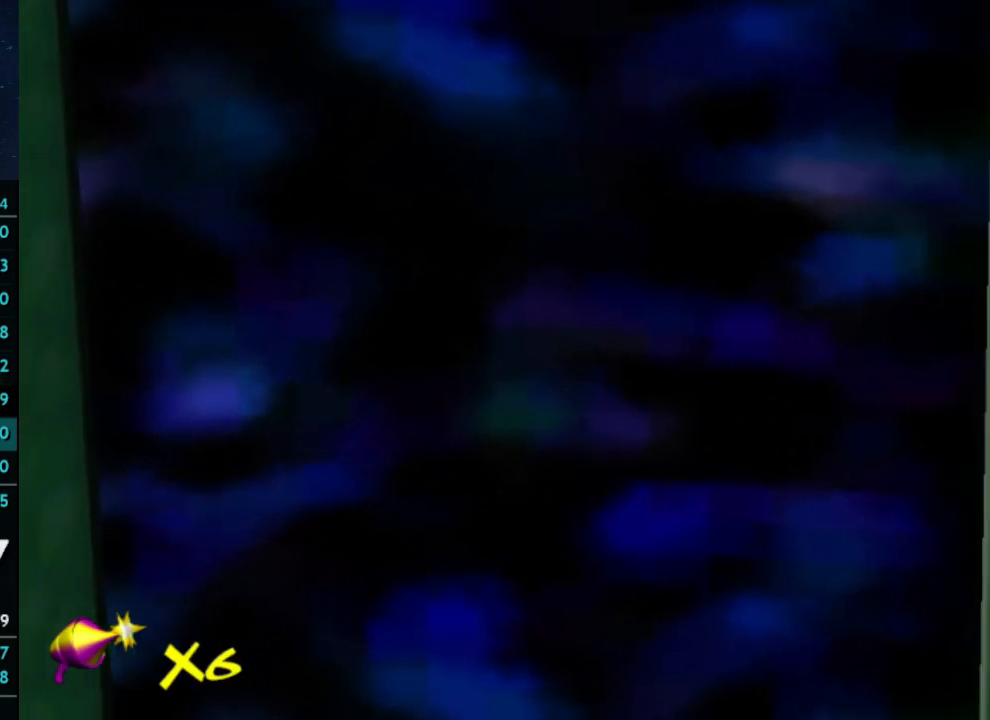
{"dt_ms": 500, "buttons": ["X"], "left_stick": "center", "right_stick": "center", "button_events": [[67, "X", "down"]]}
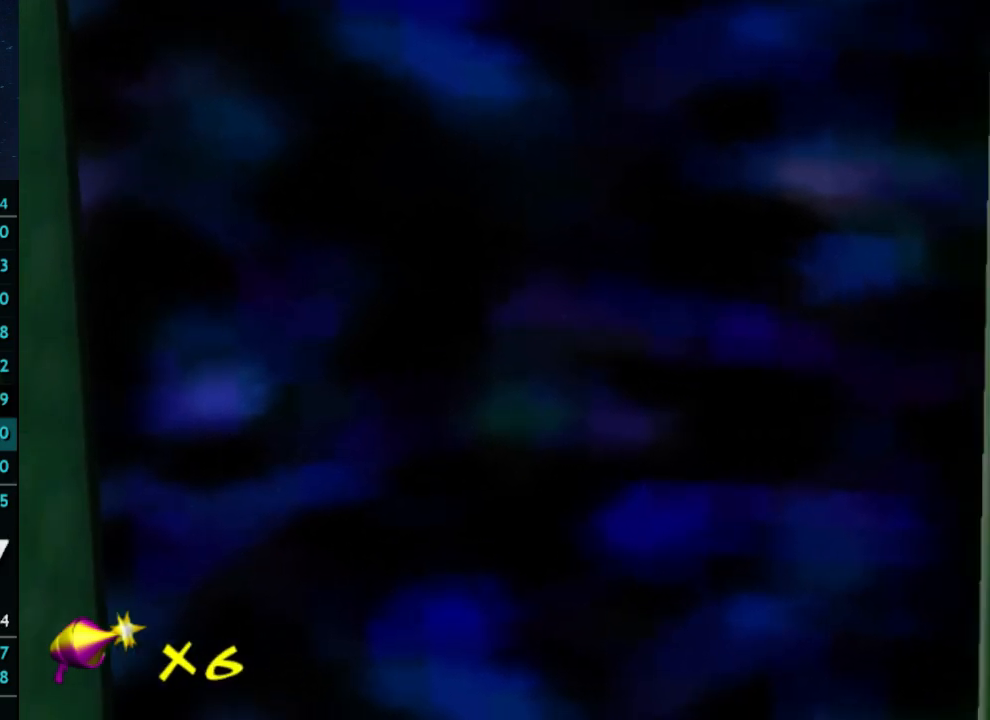
{"dt_ms": 500, "buttons": [], "left_stick": "center", "right_stick": "center", "button_events": [[33, "X", "up"]]}
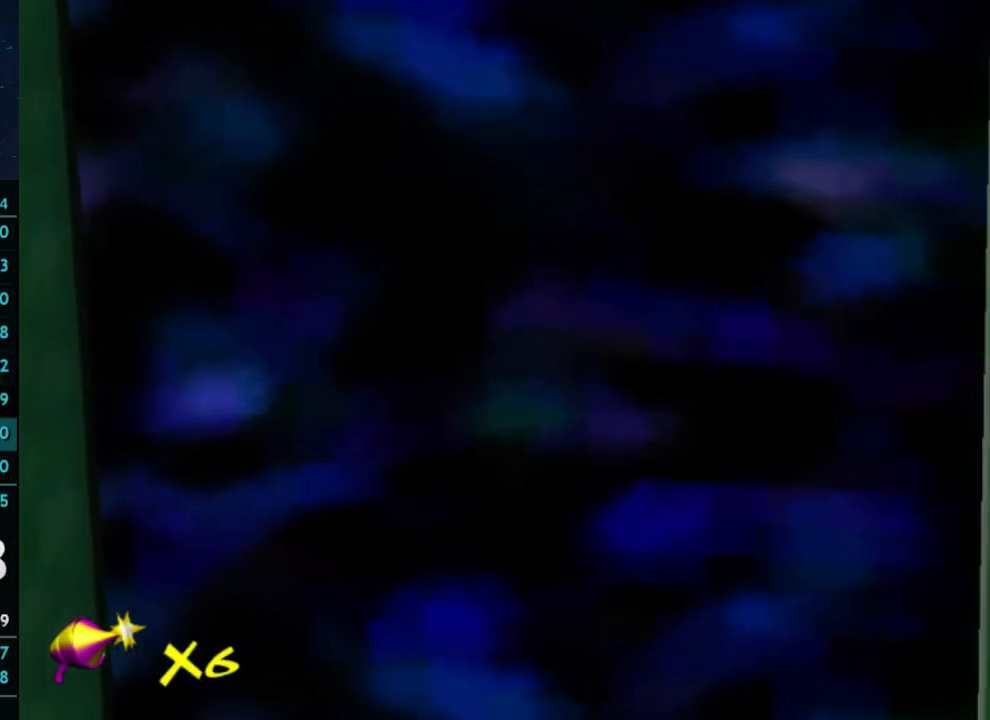
{"dt_ms": 500, "buttons": ["X"], "left_stick": "center", "right_stick": "center", "button_events": [[100, "X", "down"]]}
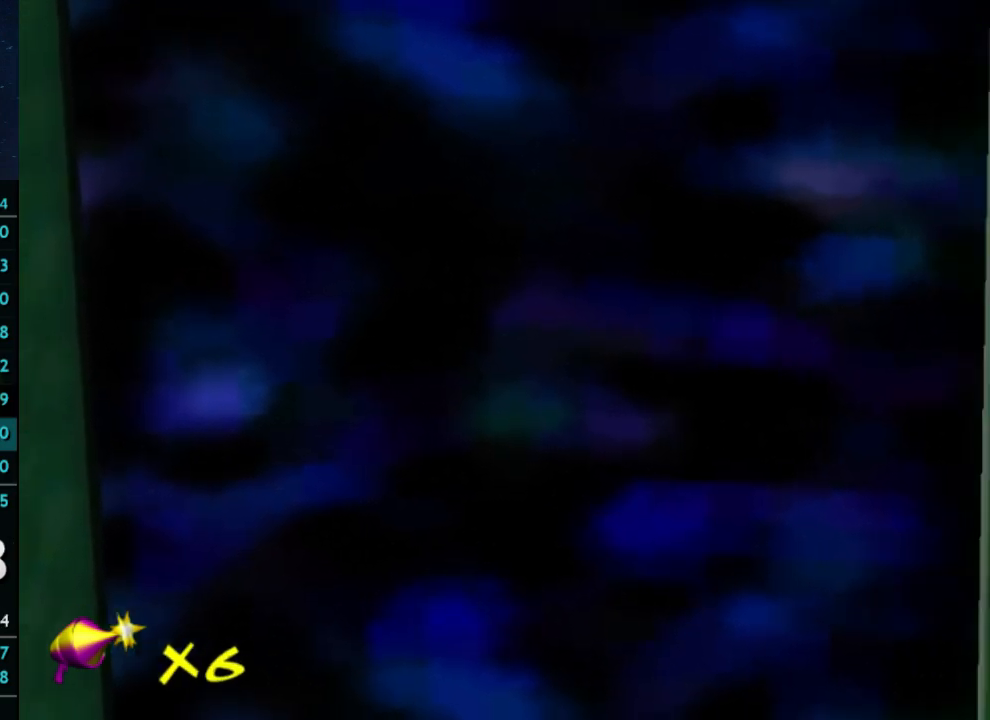
{"dt_ms": 500, "buttons": ["X"], "left_stick": "center", "right_stick": "center", "button_events": []}
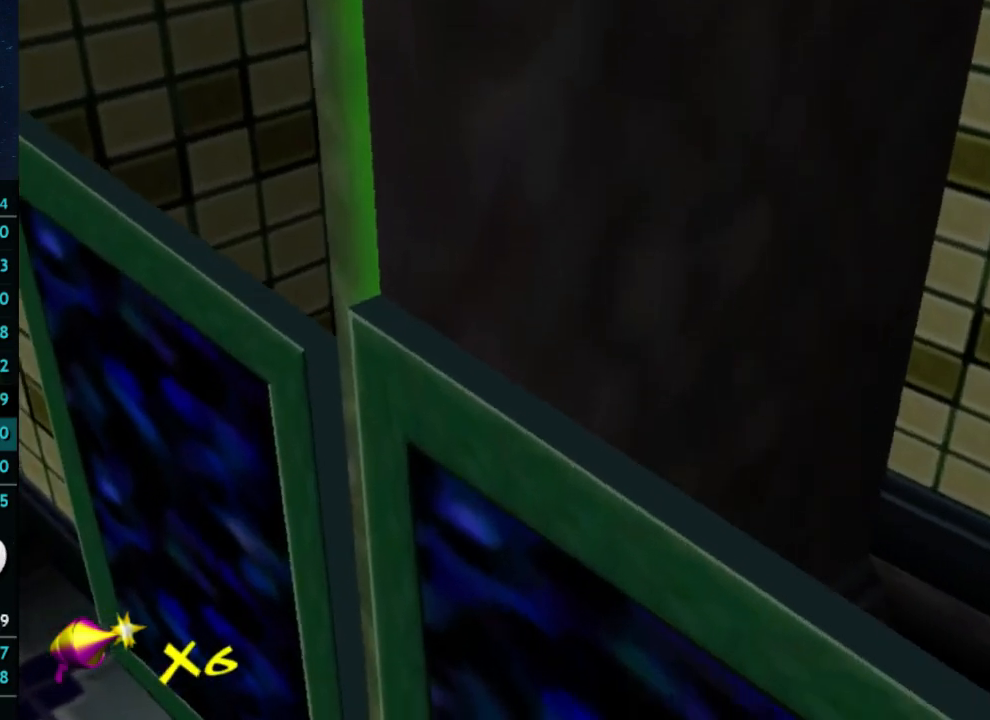
{"dt_ms": 500, "buttons": ["A"], "left_stick": "down-left", "right_stick": "center", "button_events": [[100, "A", "down"], [100, "X", "up"], [400, "A", "up"], [467, "A", "down"]]}
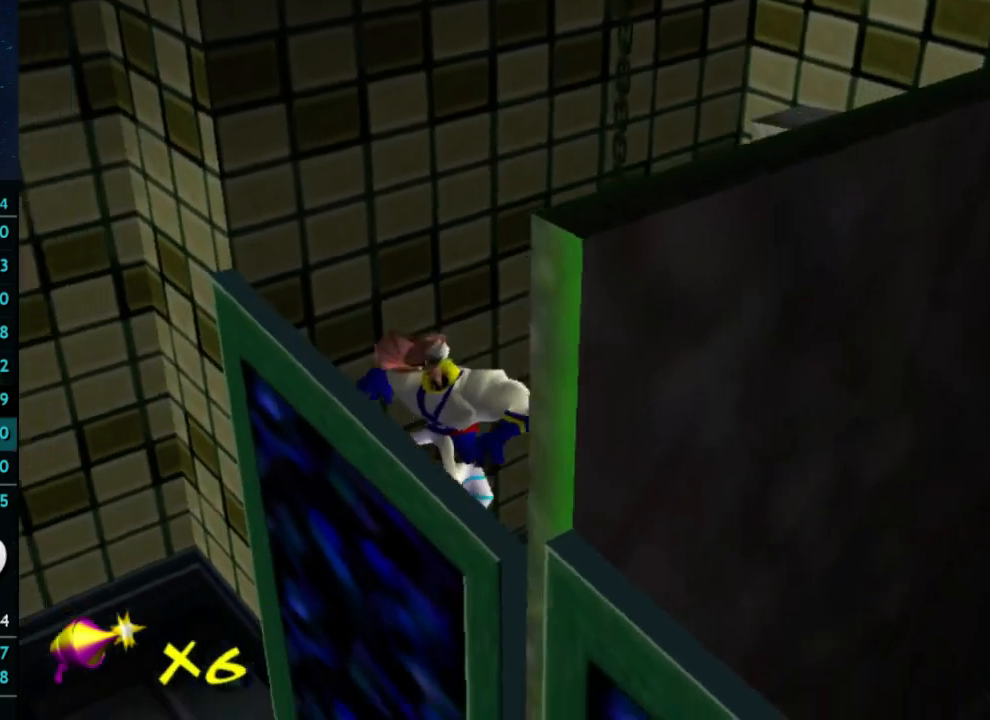
{"dt_ms": 500, "buttons": [], "left_stick": "center", "right_stick": "center", "button_events": [[333, "A", "up"]]}
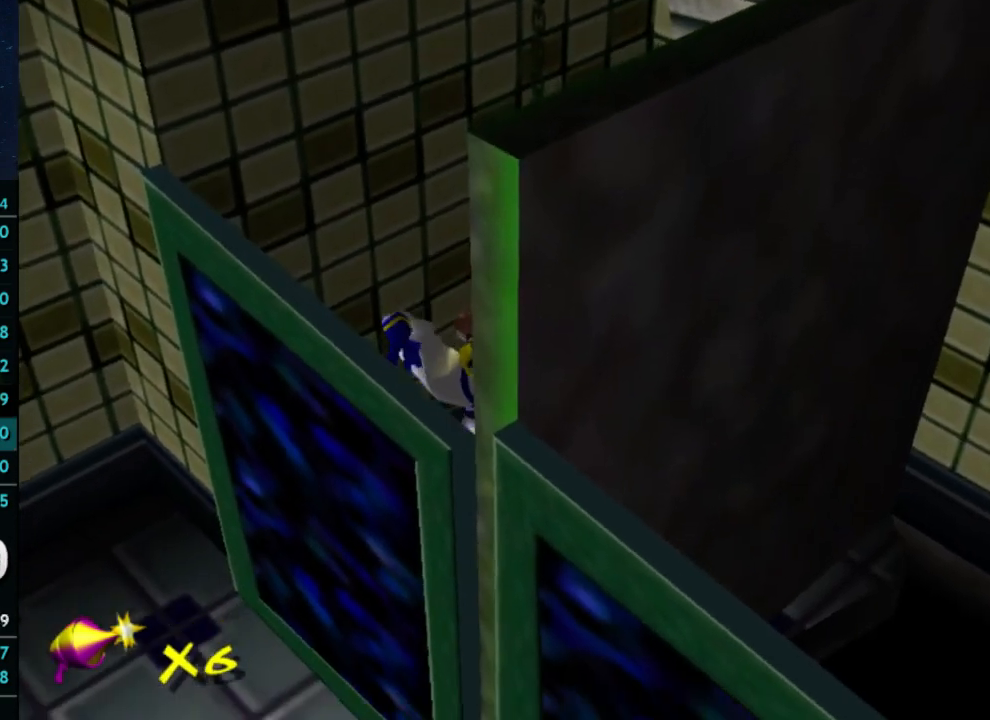
{"dt_ms": 500, "buttons": ["A"], "left_stick": "down-left", "right_stick": "center", "button_events": [[267, "X", "down"], [333, "A", "down"], [367, "X", "up"]]}
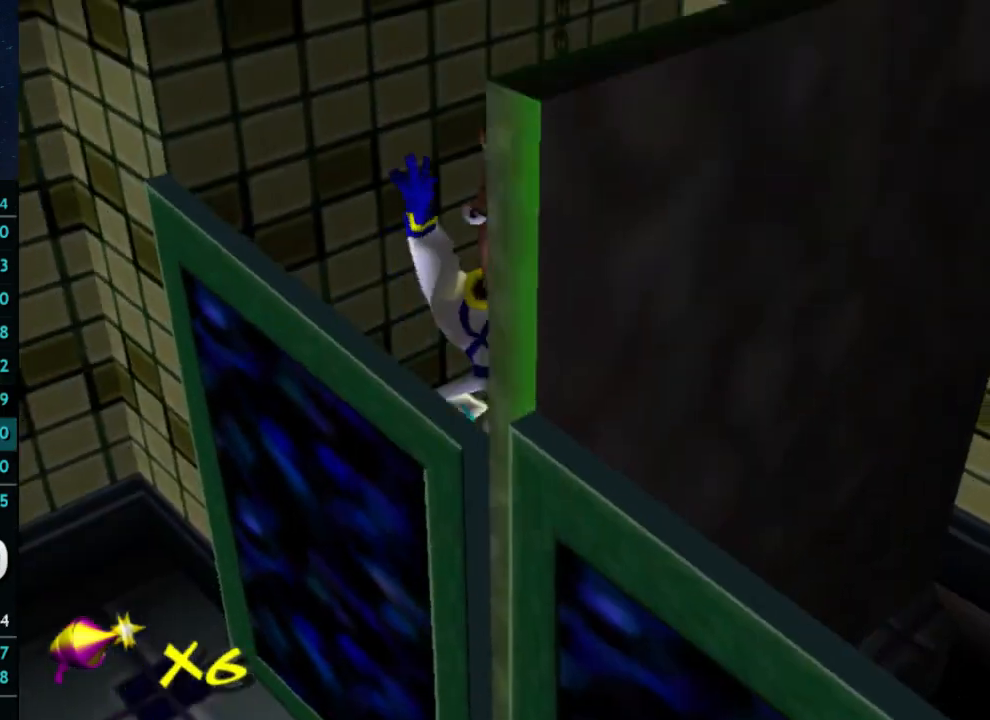
{"dt_ms": 500, "buttons": ["A"], "left_stick": "down", "right_stick": "center", "button_events": []}
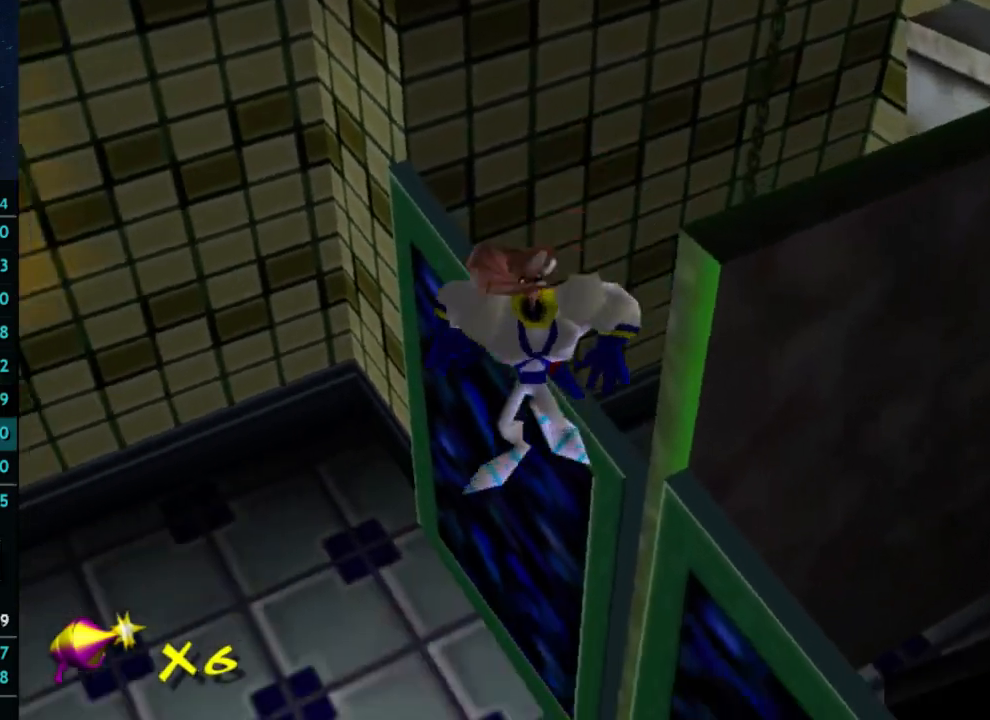
{"dt_ms": 500, "buttons": [], "left_stick": "up-right", "right_stick": "center", "button_events": [[500, "A", "up"]]}
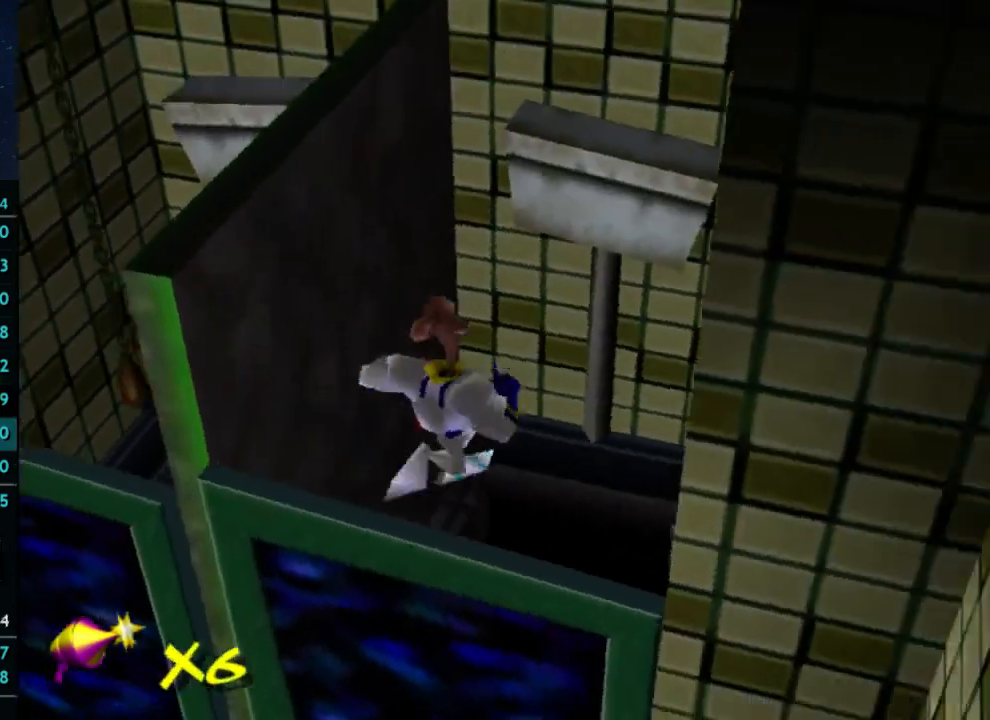
{"dt_ms": 500, "buttons": [], "left_stick": "center", "right_stick": "center", "button_events": []}
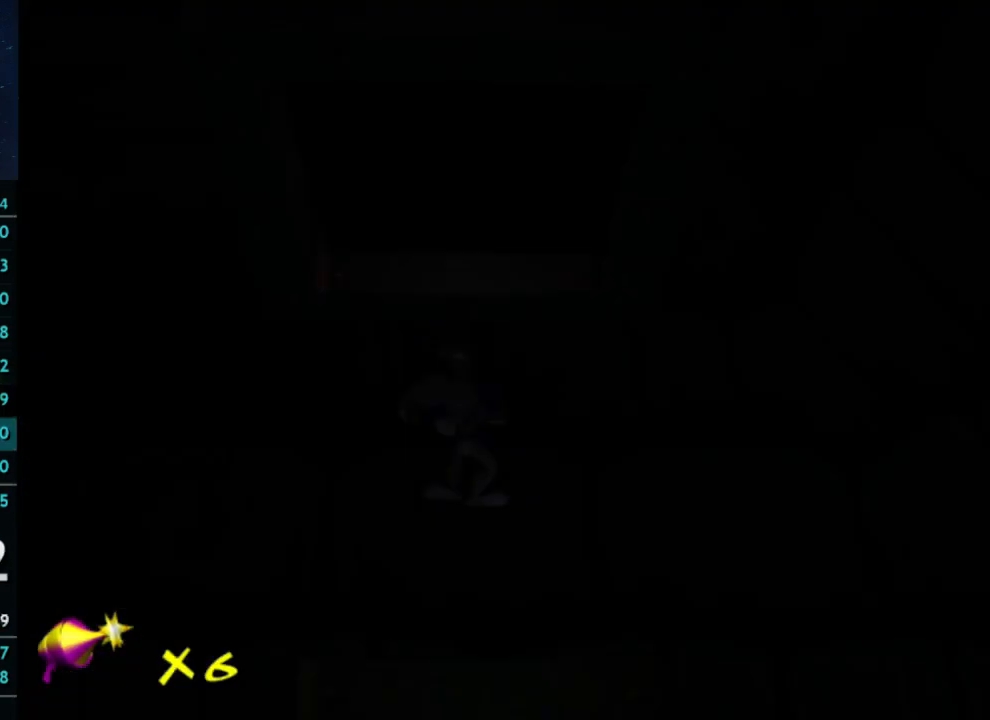
{"dt_ms": 500, "buttons": [], "left_stick": "down", "right_stick": "center", "button_events": []}
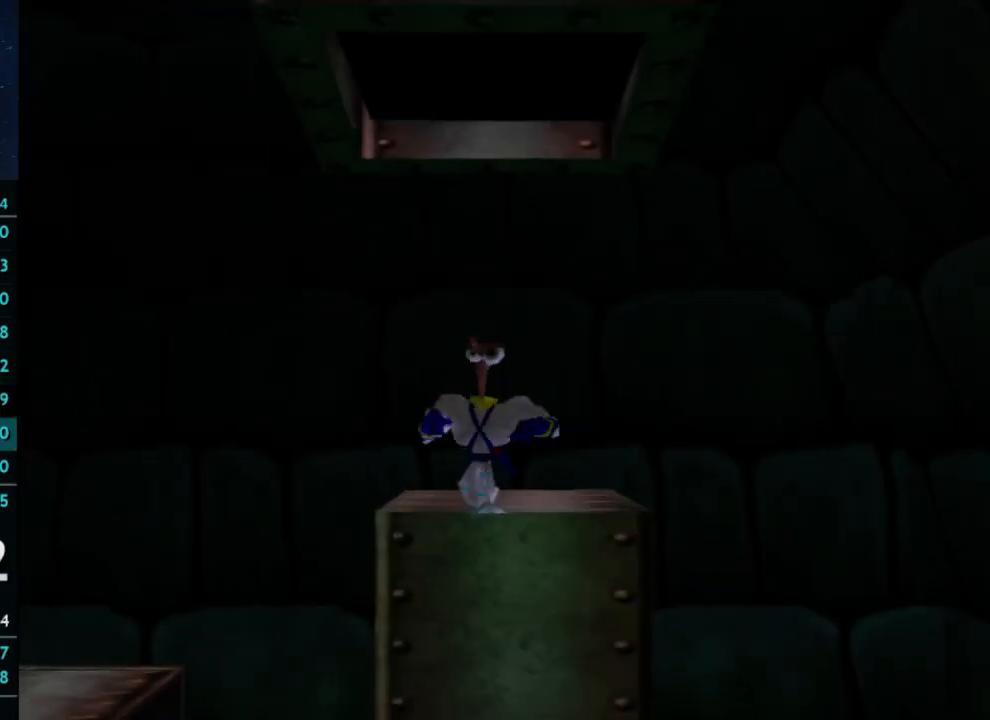
{"dt_ms": 500, "buttons": [], "left_stick": "down", "right_stick": "center", "button_events": []}
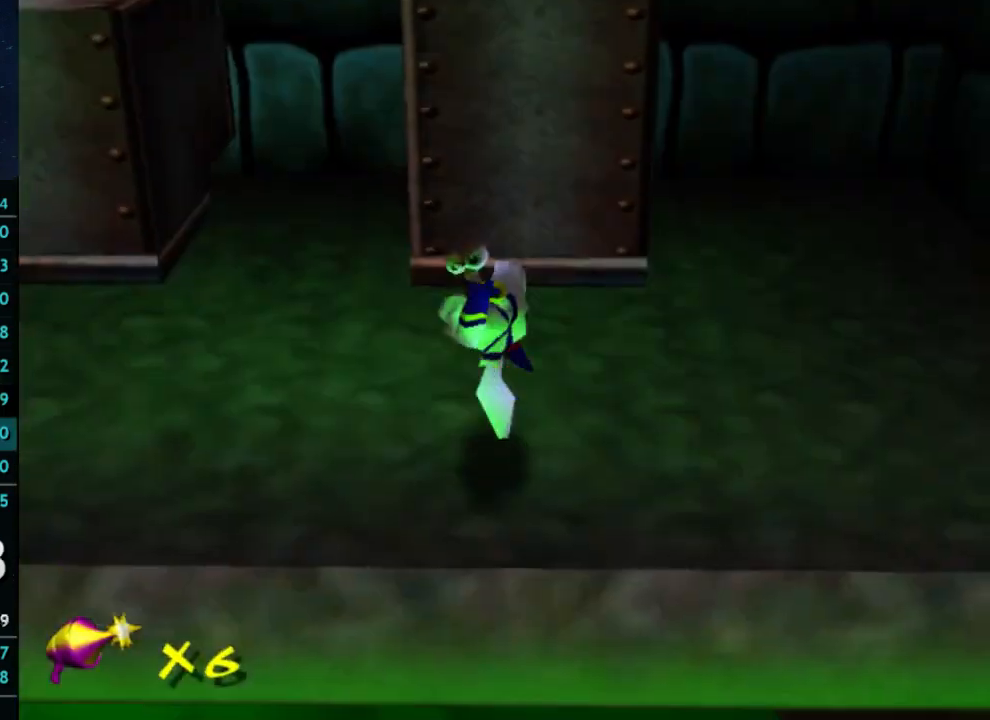
{"dt_ms": 500, "buttons": [], "left_stick": "down", "right_stick": "center", "button_events": [[100, "A", "down"], [267, "A", "up"]]}
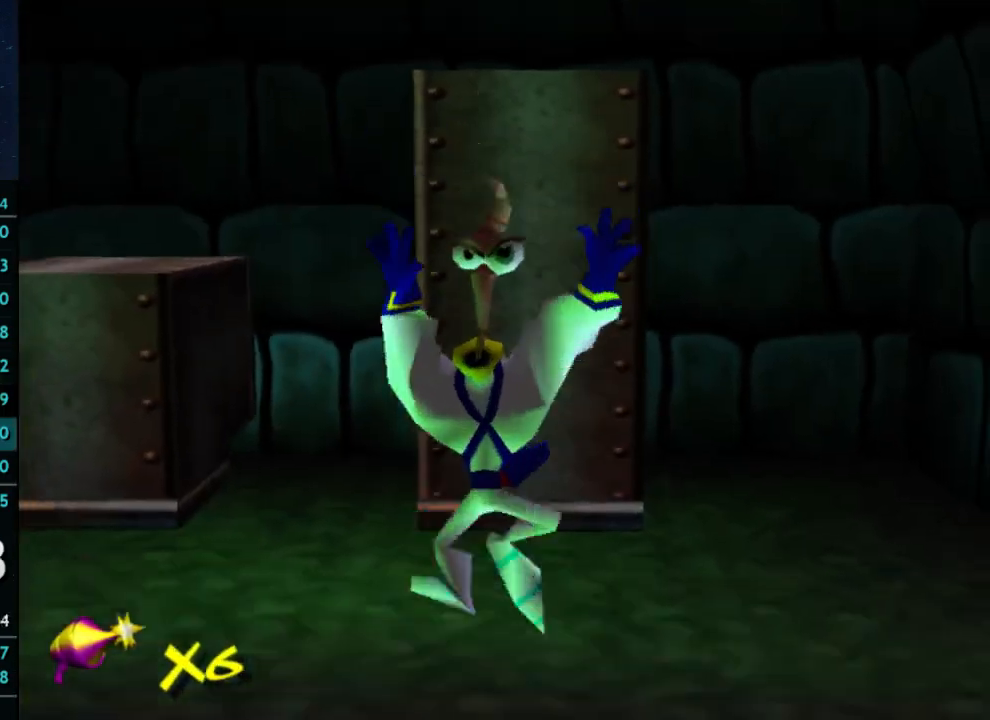
{"dt_ms": 500, "buttons": [], "left_stick": "left", "right_stick": "center", "button_events": []}
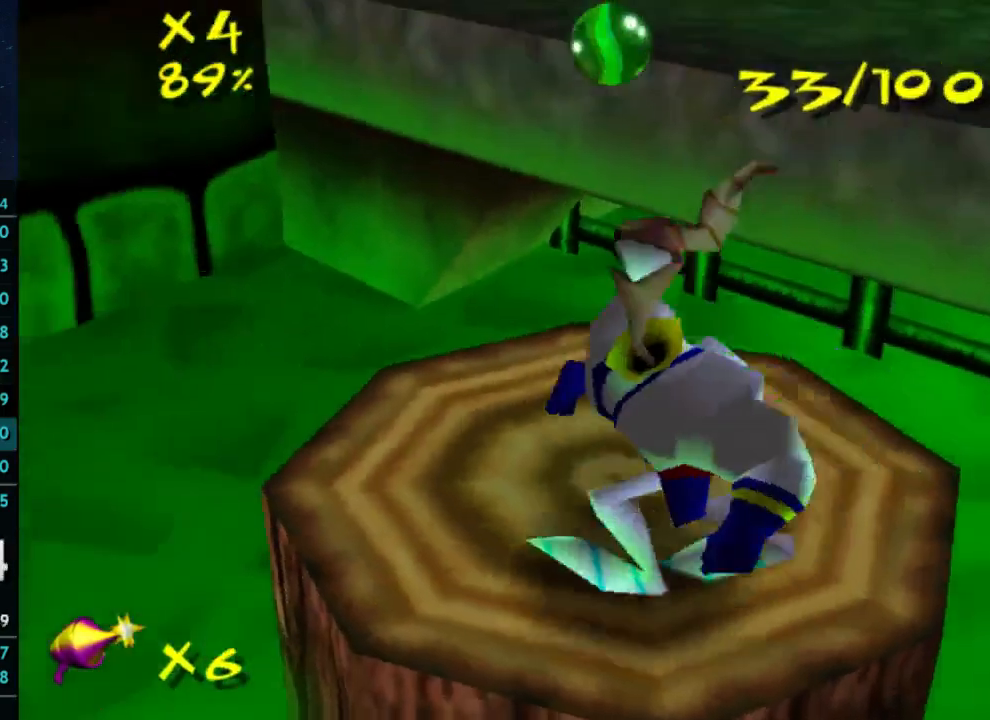
{"dt_ms": 500, "buttons": [], "left_stick": "up-left", "right_stick": "center", "button_events": [[133, "A", "down"], [333, "A", "up"]]}
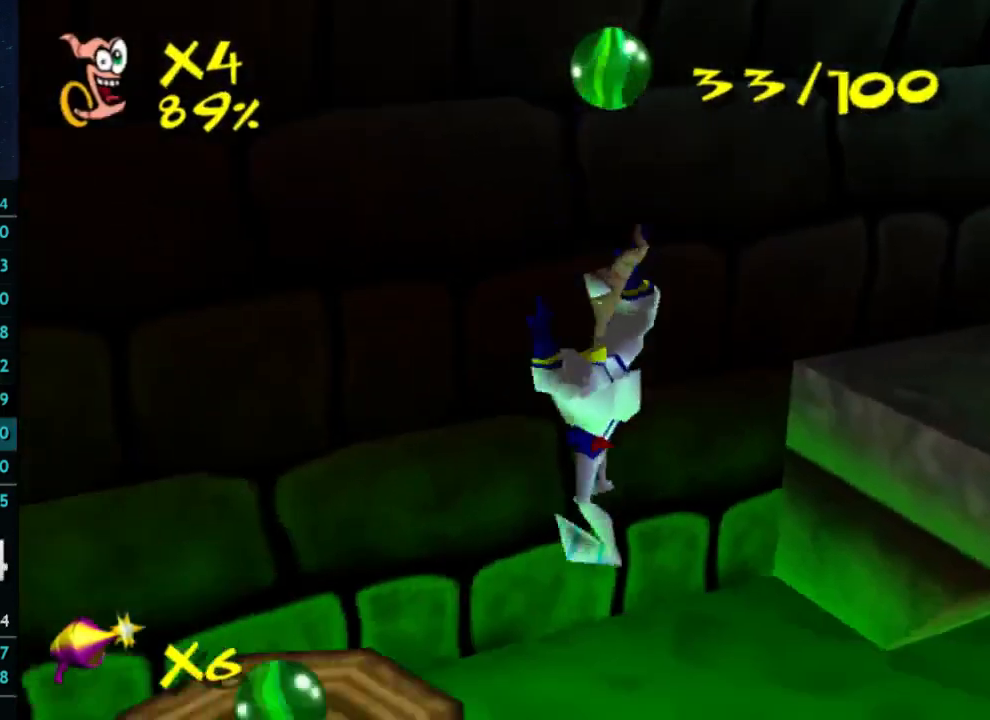
{"dt_ms": 500, "buttons": [], "left_stick": "left", "right_stick": "center", "button_events": []}
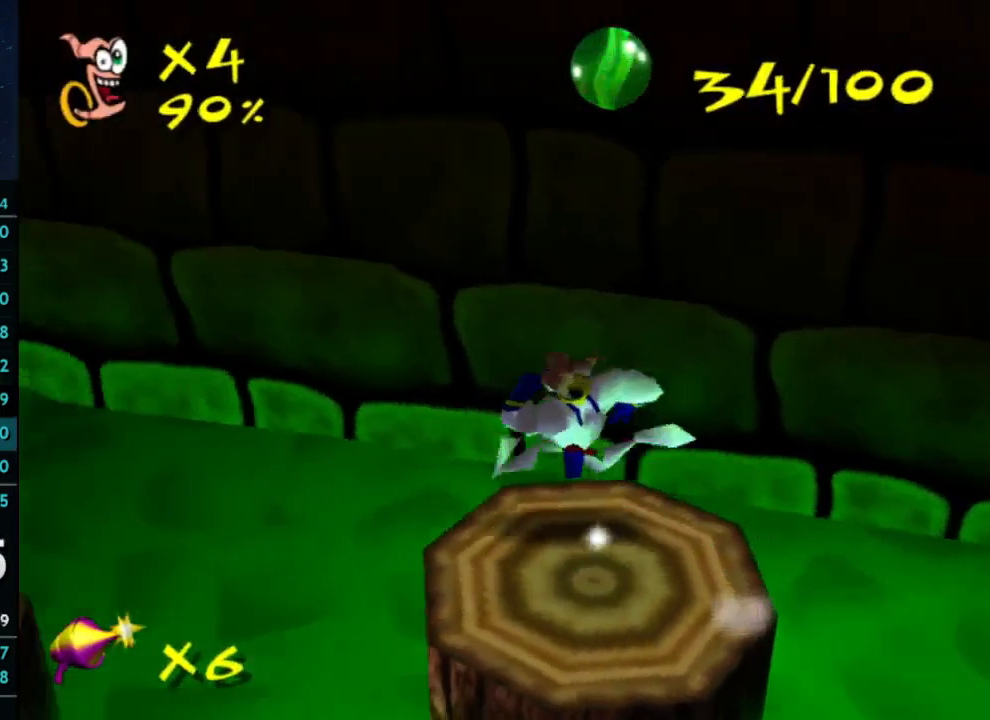
{"dt_ms": 500, "buttons": [], "left_stick": "up-left", "right_stick": "center", "button_events": [[100, "A", "down"], [467, "A", "up"]]}
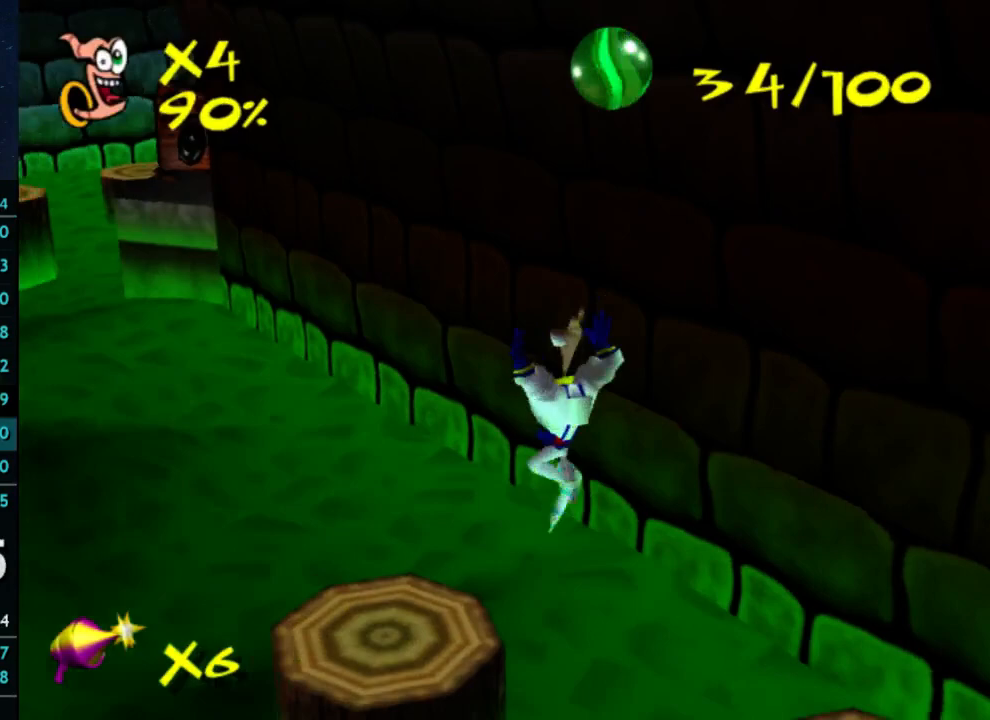
{"dt_ms": 500, "buttons": ["A"], "left_stick": "left", "right_stick": "center", "button_events": [[500, "A", "down"]]}
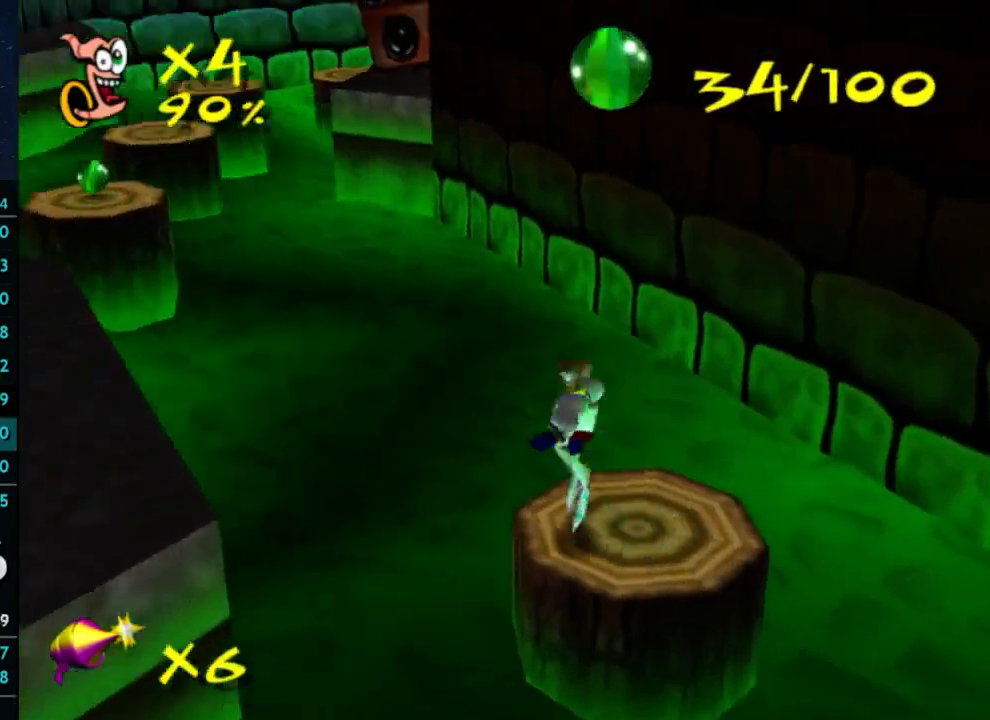
{"dt_ms": 500, "buttons": ["A"], "left_stick": "left", "right_stick": "center", "button_events": [[267, "A", "up"], [433, "A", "down"]]}
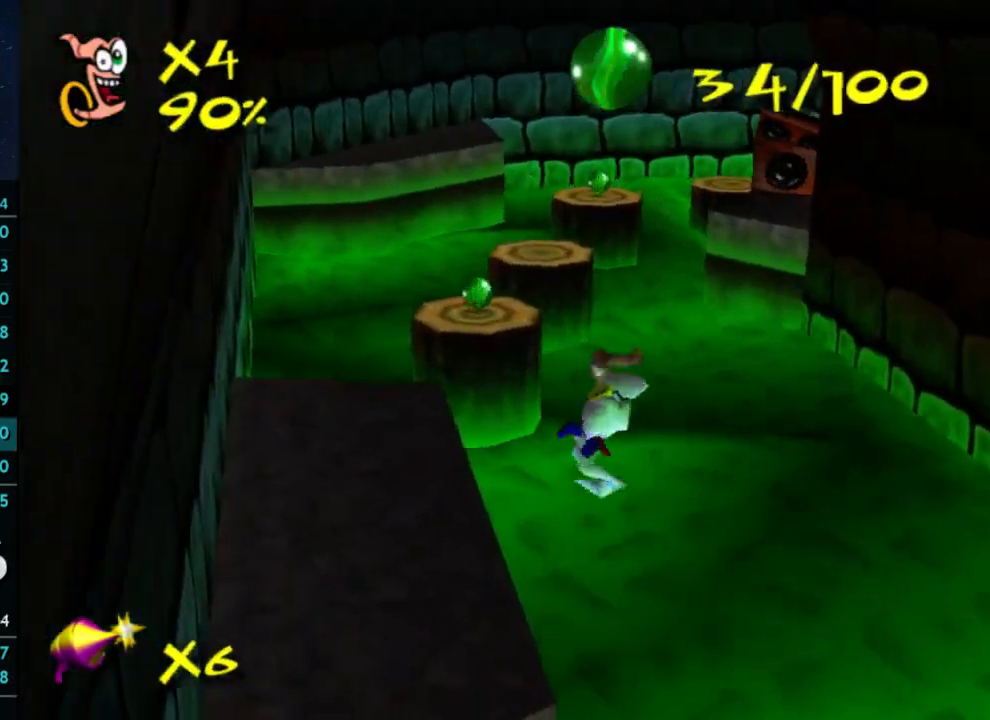
{"dt_ms": 500, "buttons": [], "left_stick": "up-left", "right_stick": "center", "button_events": [[33, "A", "up"]]}
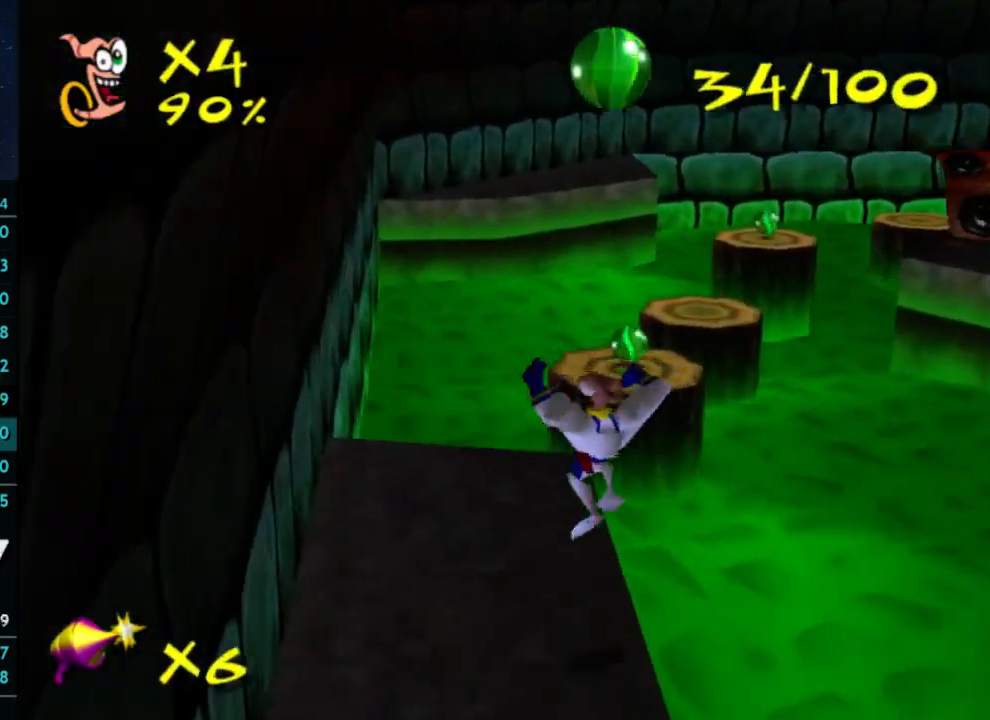
{"dt_ms": 500, "buttons": [], "left_stick": "up", "right_stick": "center", "button_events": []}
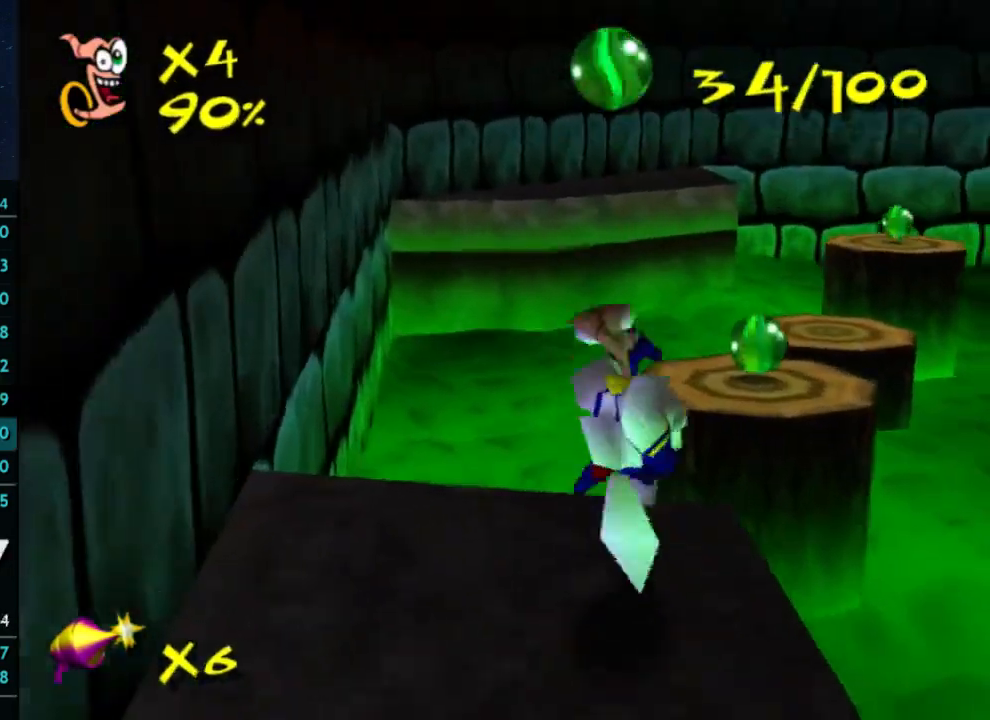
{"dt_ms": 500, "buttons": ["A"], "left_stick": "up", "right_stick": "center", "button_events": [[100, "X", "down"], [133, "A", "down"], [200, "X", "up"]]}
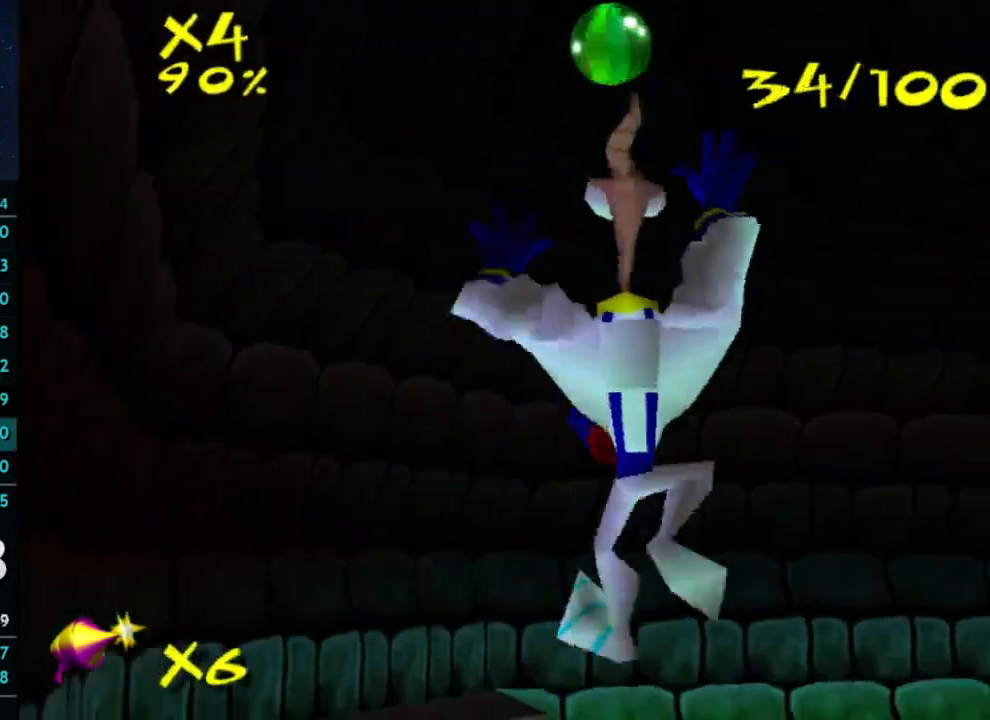
{"dt_ms": 500, "buttons": ["B"], "left_stick": "up-right", "right_stick": "center", "button_events": [[100, "A", "up"], [500, "B", "down"]]}
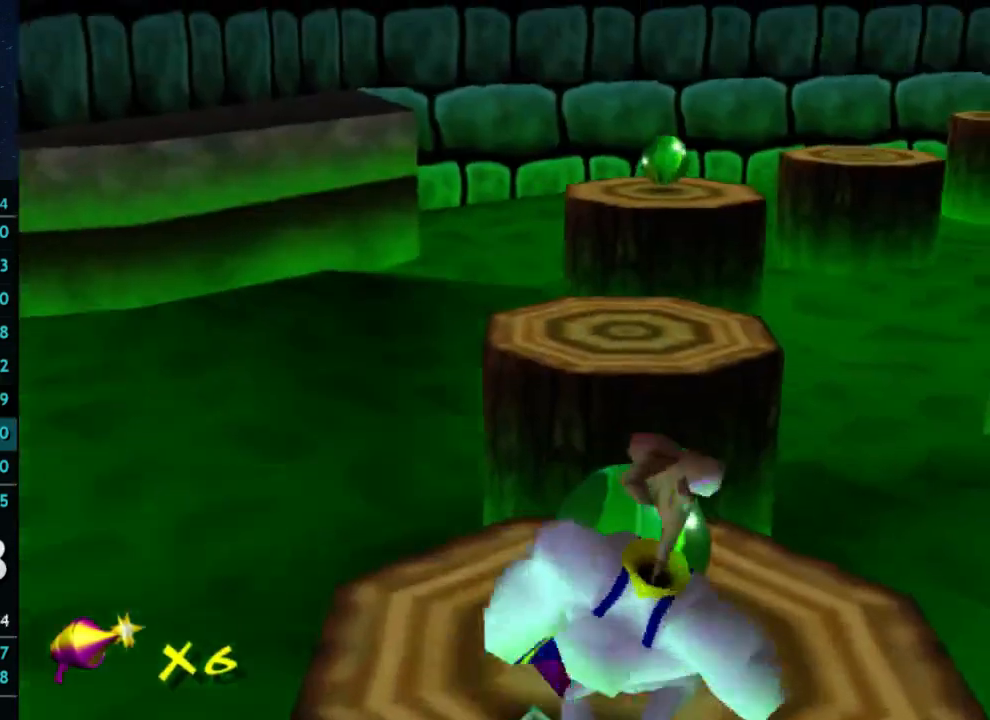
{"dt_ms": 500, "buttons": ["A"], "left_stick": "up", "right_stick": "center", "button_events": [[100, "B", "up"], [500, "A", "down"]]}
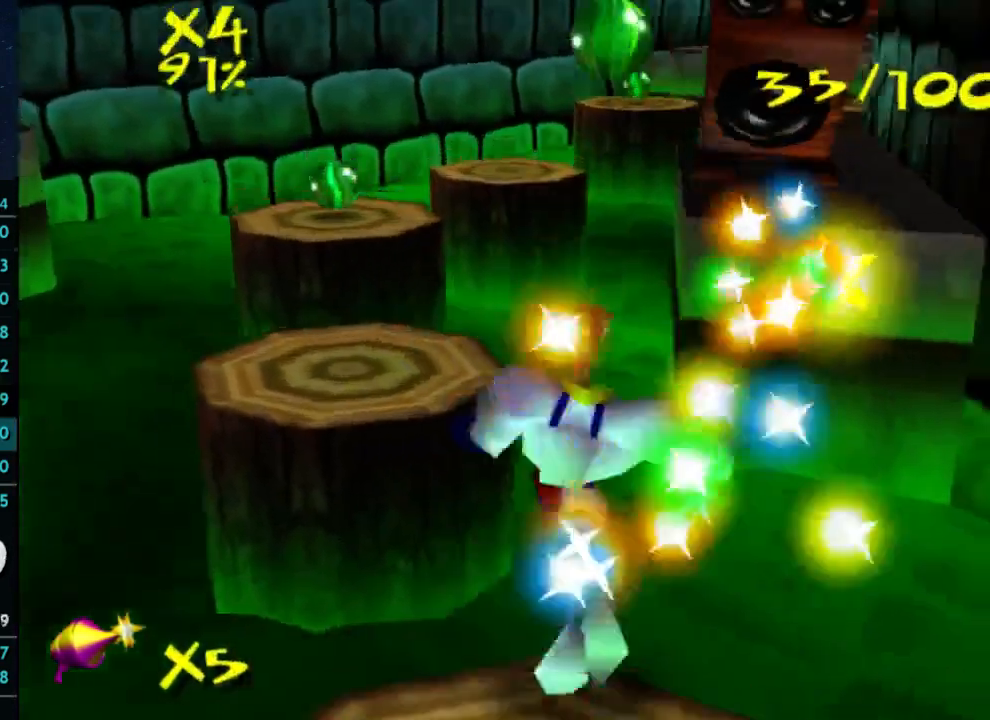
{"dt_ms": 500, "buttons": [], "left_stick": "up-left", "right_stick": "center", "button_events": [[467, "A", "up"]]}